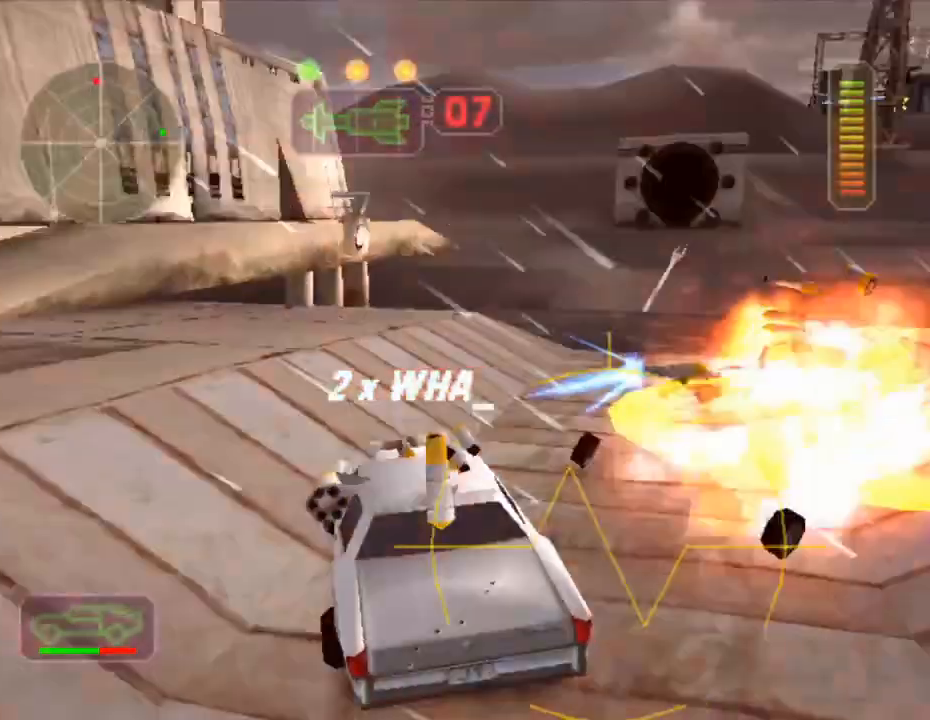
Gameplay with a controller (Xbox layout); each line is a JSON object with the inputs held at the frame after it. "events" lists button and stick changes between this image and that frame as [ms after this image, input, new state], when the widget could be followed in between. Not read: L3 R3 right_stick.
{"buttons": ["X"], "left_stick": "right", "events": [[417, "R2", "up"]]}
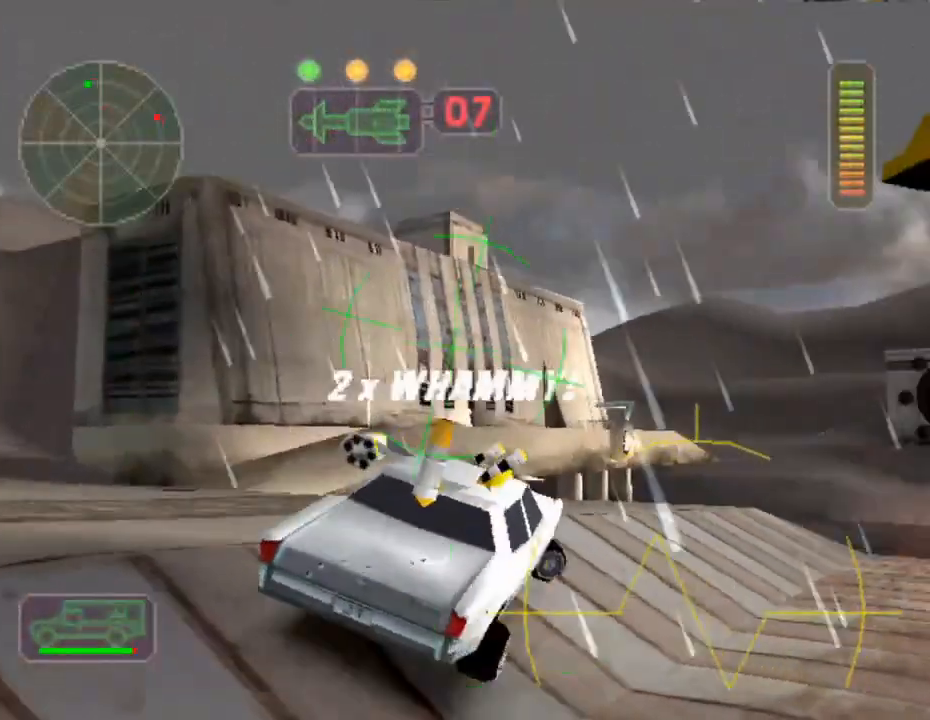
{"buttons": ["R2"], "left_stick": "left", "events": [[34, "left_stick", "center"], [67, "X", "up"], [167, "R2", "down"], [301, "left_stick", "left"]]}
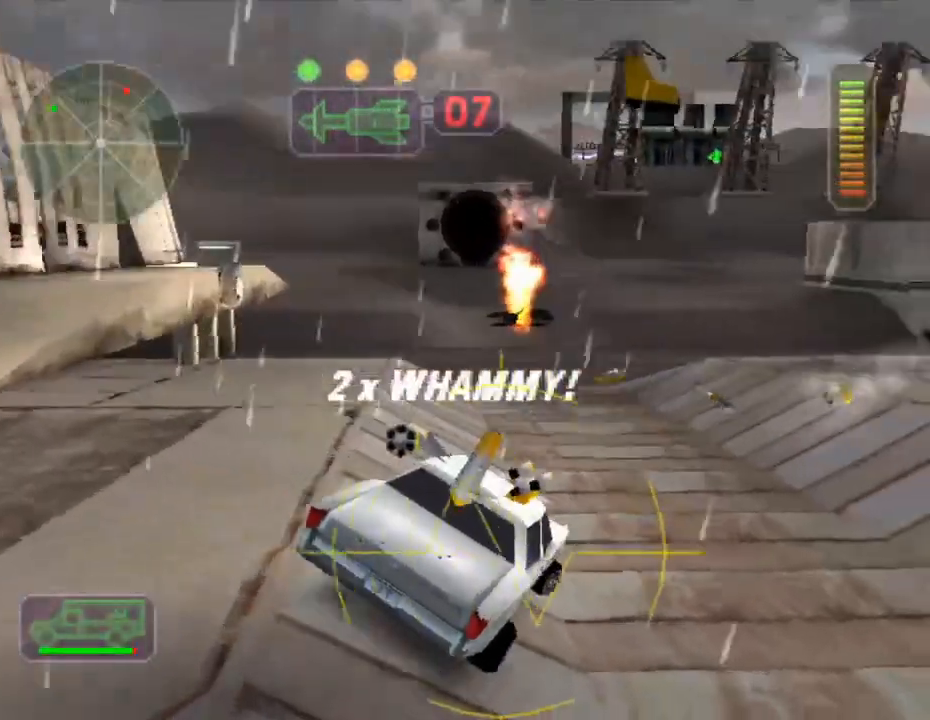
{"buttons": ["X"], "left_stick": "right", "events": [[217, "left_stick", "center"], [284, "left_stick", "left"], [417, "R2", "up"], [450, "X", "down"], [484, "left_stick", "right"]]}
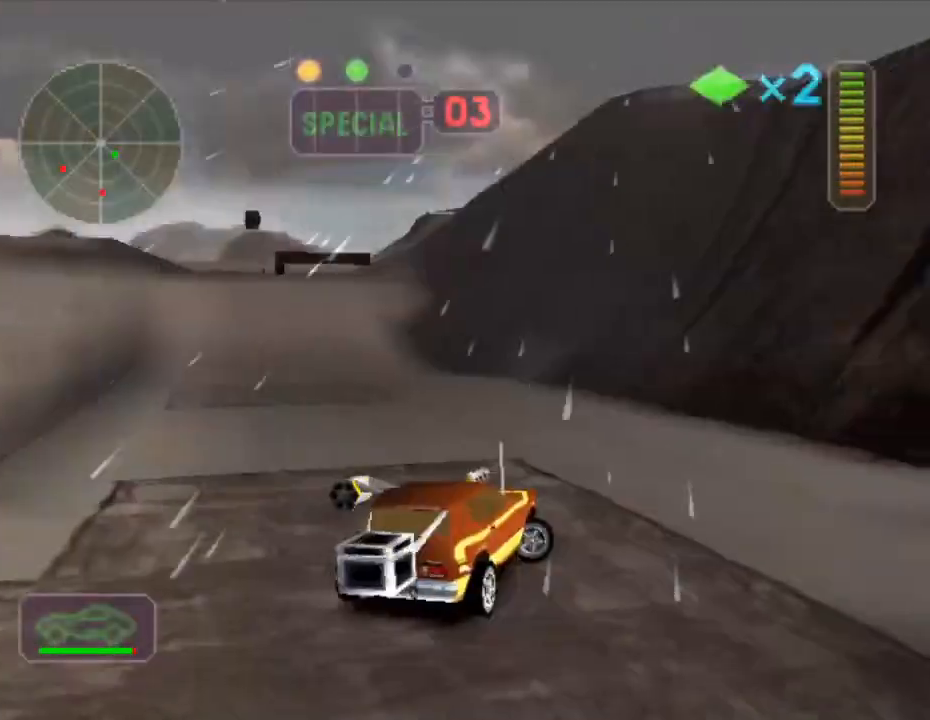
{"buttons": ["R2"], "left_stick": "left", "events": [[284, "X", "up"], [301, "R2", "down"], [317, "left_stick", "center"], [418, "left_stick", "left"]]}
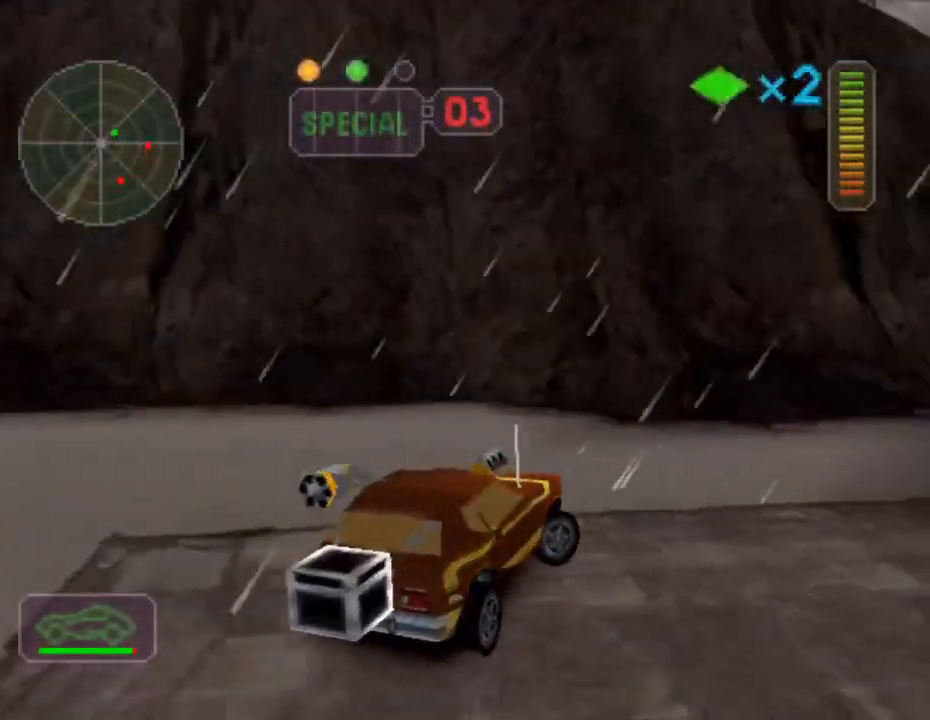
{"buttons": ["R2"], "left_stick": "center", "events": [[150, "left_stick", "center"], [434, "left_stick", "left"], [500, "left_stick", "center"]]}
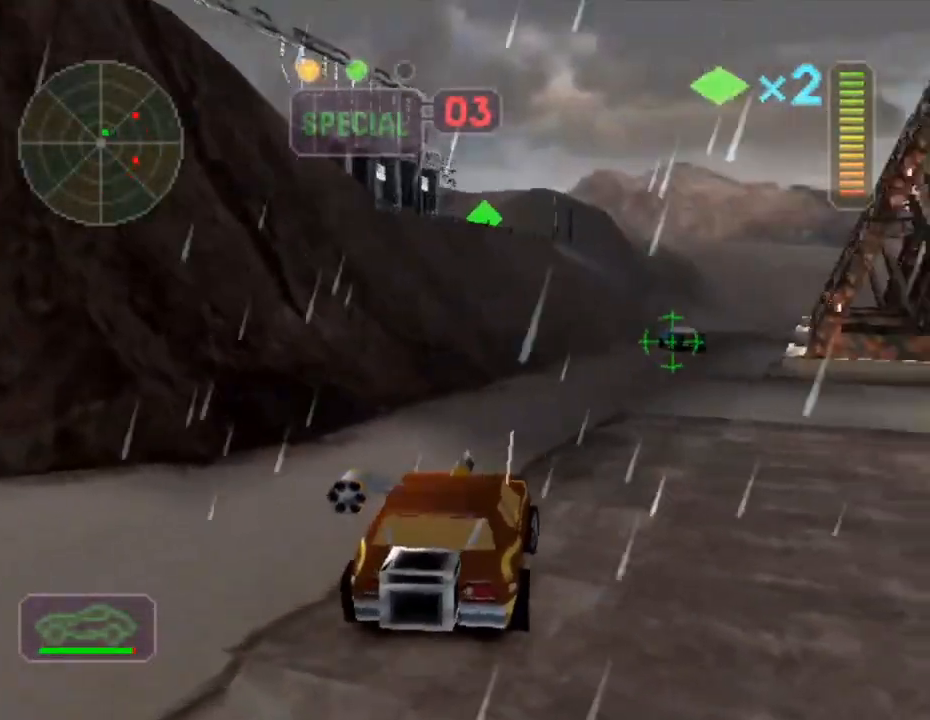
{"buttons": [], "left_stick": "right", "events": [[50, "A", "down"], [67, "left_stick", "left"], [201, "A", "up"], [251, "left_stick", "center"], [334, "left_stick", "right"], [401, "left_stick", "center"], [434, "R2", "up"], [484, "left_stick", "right"]]}
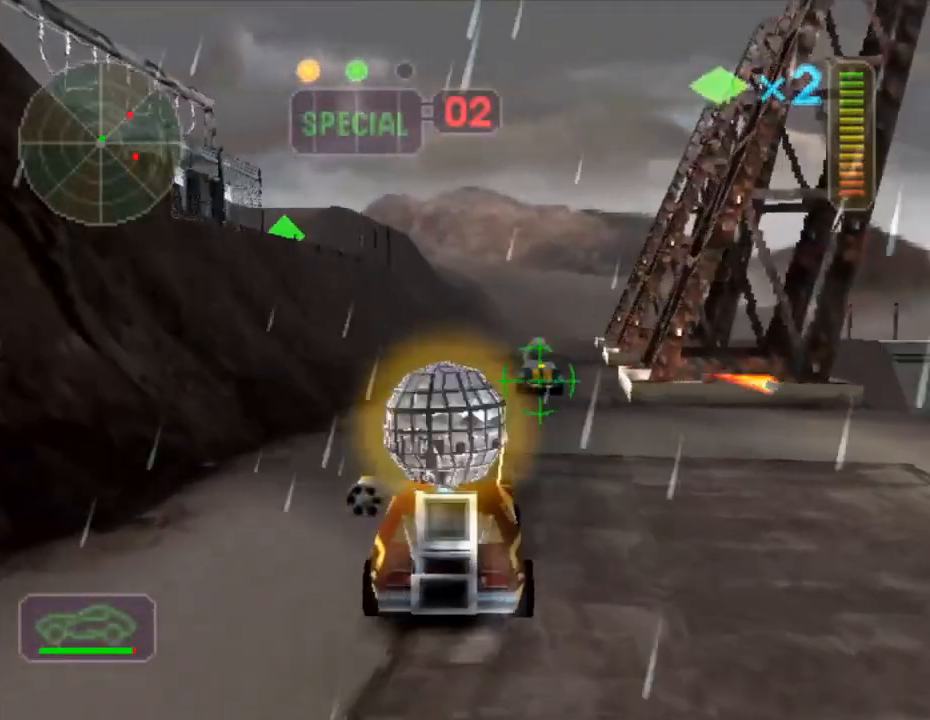
{"buttons": ["A", "X"], "left_stick": "right", "events": [[33, "X", "down"], [183, "L1", "down"], [217, "left_stick", "left"], [250, "L1", "up"], [367, "left_stick", "center"], [417, "left_stick", "right"], [467, "A", "down"]]}
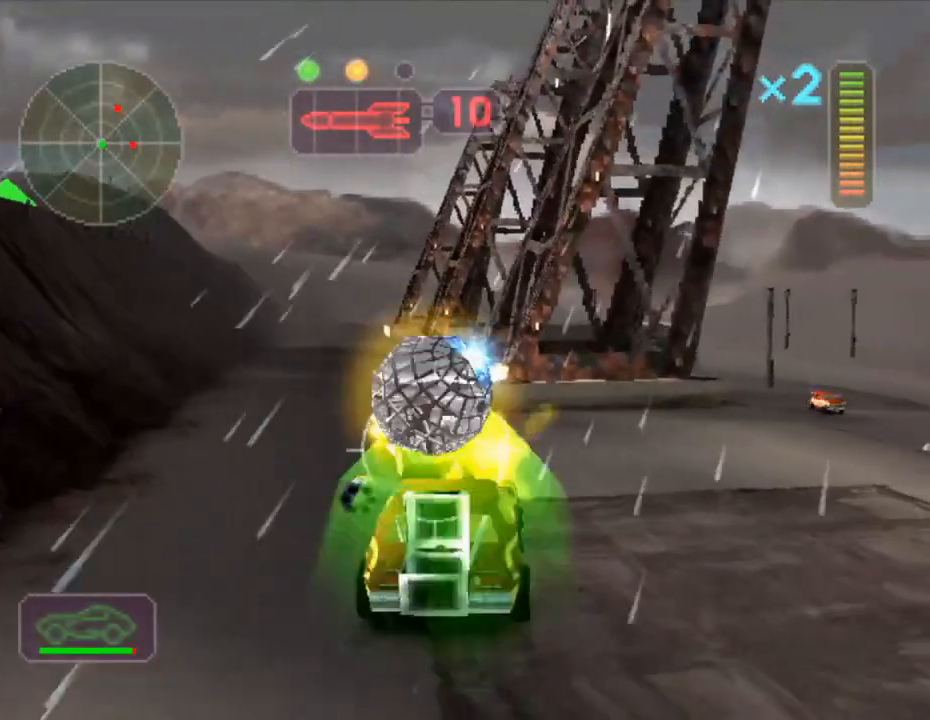
{"buttons": ["A", "X"], "left_stick": "left", "events": [[17, "left_stick", "left"], [84, "A", "up"], [201, "left_stick", "center"], [267, "left_stick", "right"], [401, "left_stick", "left"], [451, "A", "down"]]}
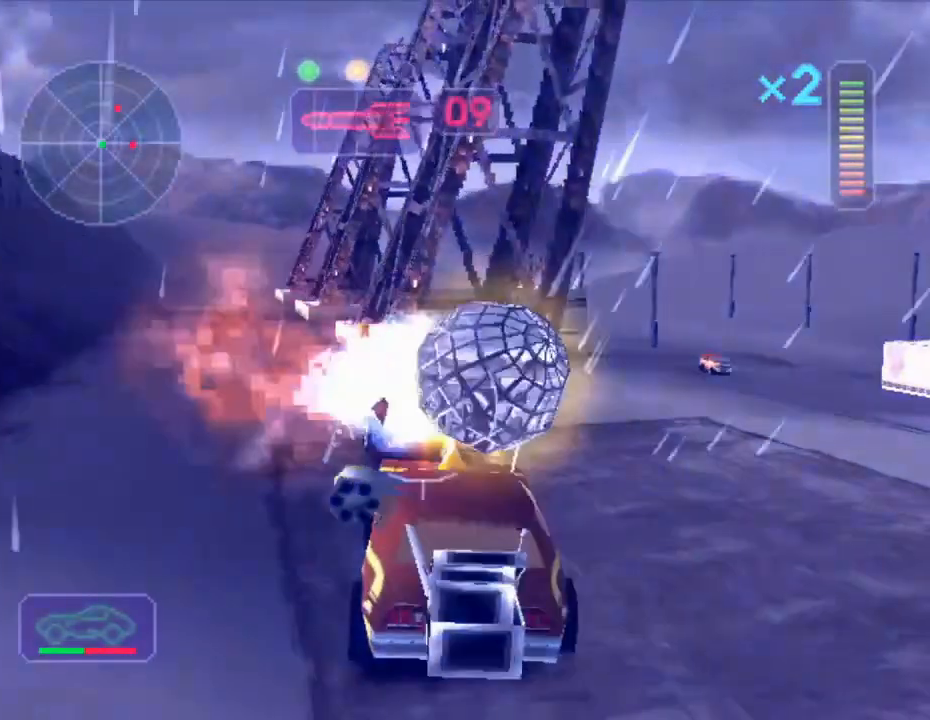
{"buttons": ["X"], "left_stick": "center", "events": [[83, "A", "up"], [100, "left_stick", "right"], [250, "left_stick", "center"], [350, "left_stick", "right"], [467, "left_stick", "center"]]}
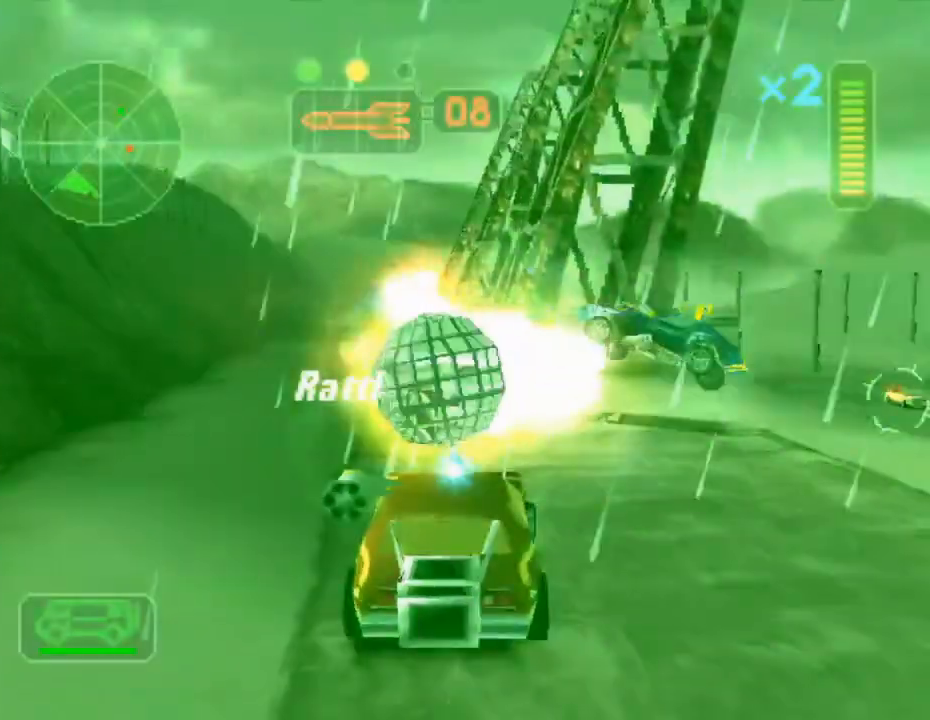
{"buttons": ["R2"], "left_stick": "left", "events": [[134, "left_stick", "right"], [351, "X", "up"], [351, "left_stick", "center"], [401, "left_stick", "left"], [434, "R2", "down"]]}
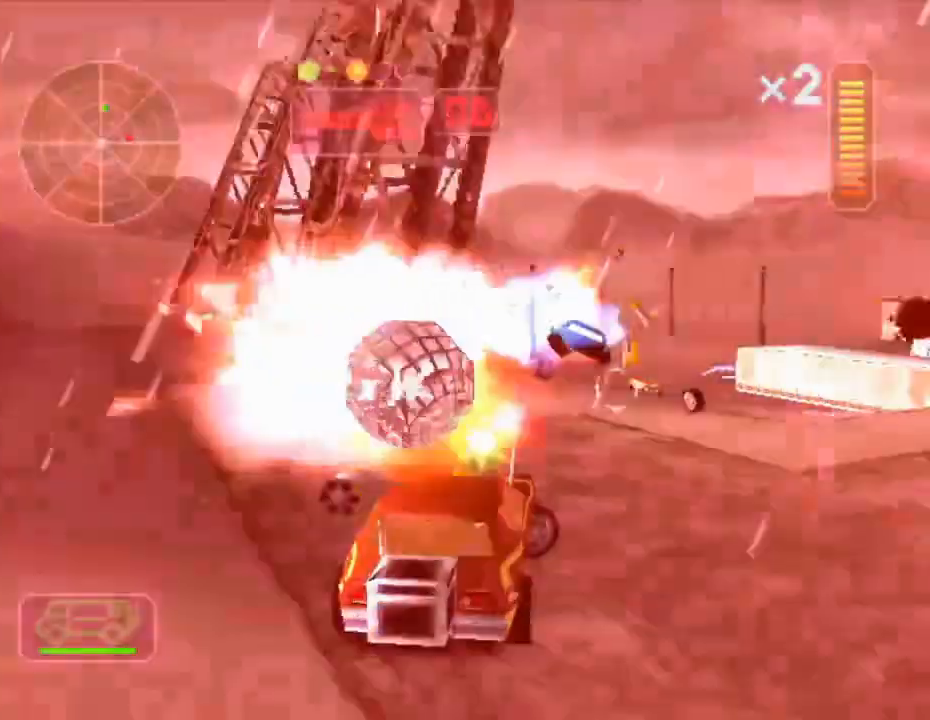
{"buttons": ["R2"], "left_stick": "left", "events": [[83, "R2", "up"], [133, "R2", "down"], [234, "left_stick", "center"], [350, "R2", "up"], [367, "left_stick", "left"], [417, "R2", "down"]]}
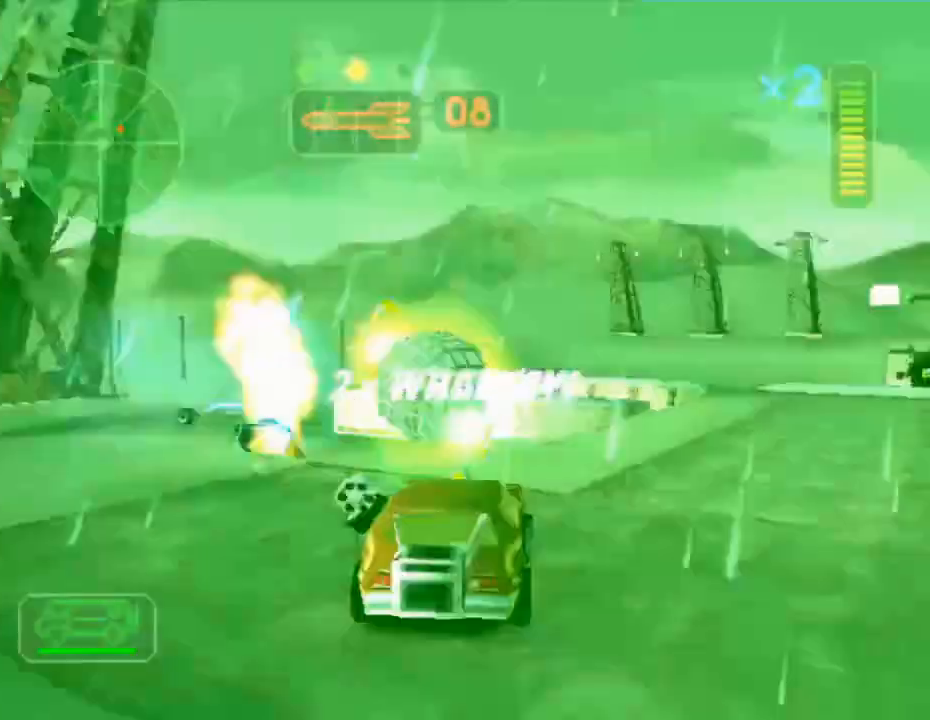
{"buttons": ["X"], "left_stick": "left", "events": [[50, "left_stick", "center"], [117, "left_stick", "right"], [184, "R2", "up"], [234, "left_stick", "left"], [251, "X", "down"]]}
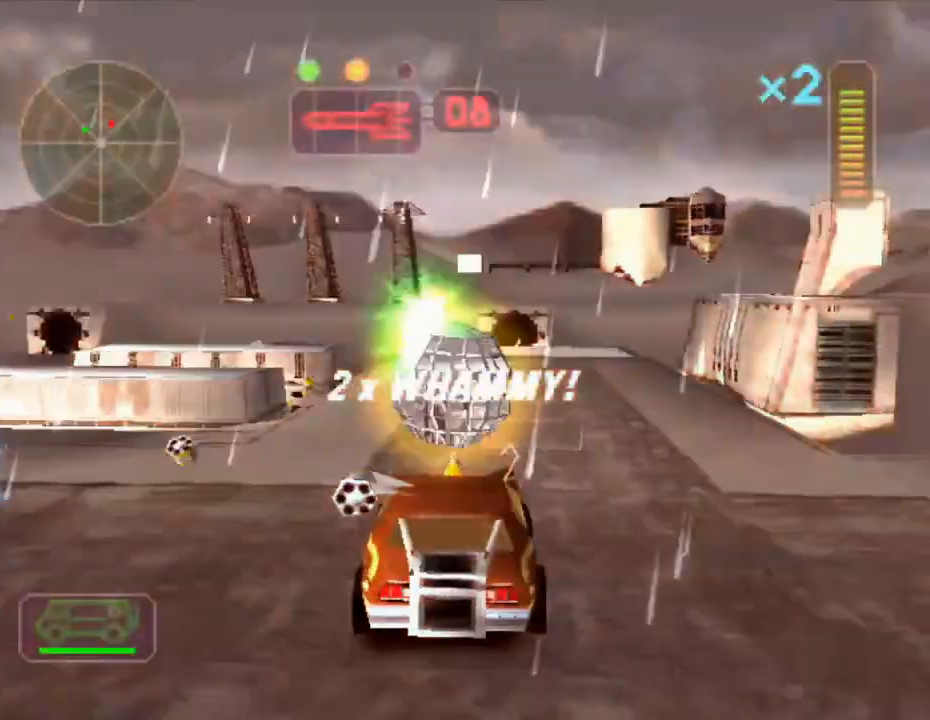
{"buttons": ["R2"], "left_stick": "center", "events": [[133, "left_stick", "center"], [200, "left_stick", "right"], [400, "X", "up"], [450, "R2", "down"], [467, "left_stick", "center"]]}
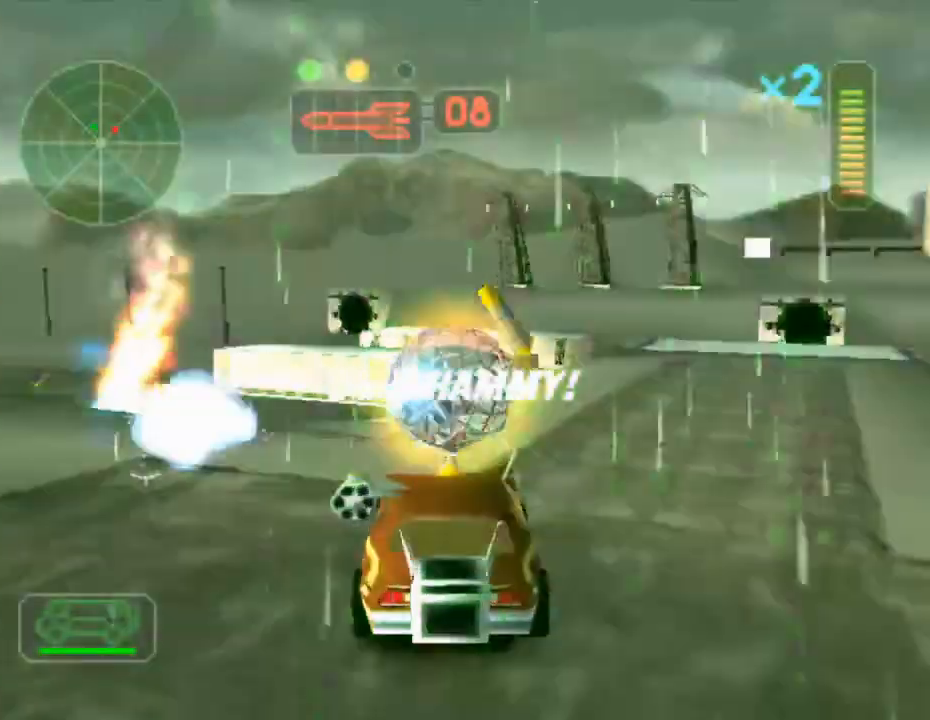
{"buttons": ["R2"], "left_stick": "center", "events": [[101, "R2", "up"], [151, "R2", "down"], [151, "left_stick", "left"], [284, "left_stick", "center"]]}
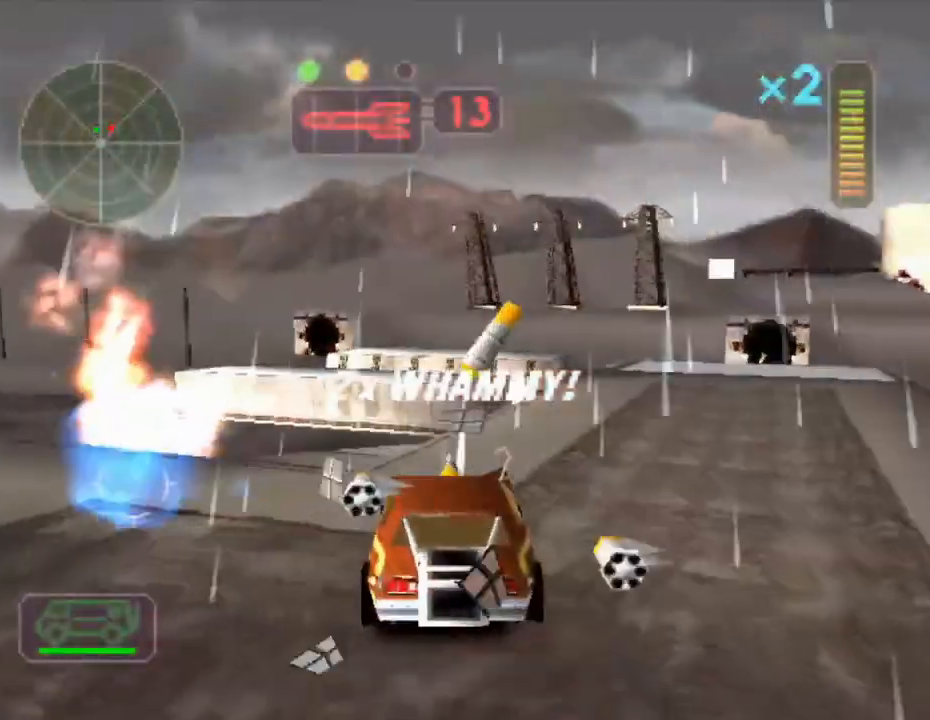
{"buttons": ["R2"], "left_stick": "center", "events": [[84, "left_stick", "right"], [200, "left_stick", "center"], [317, "left_stick", "left"], [384, "left_stick", "center"]]}
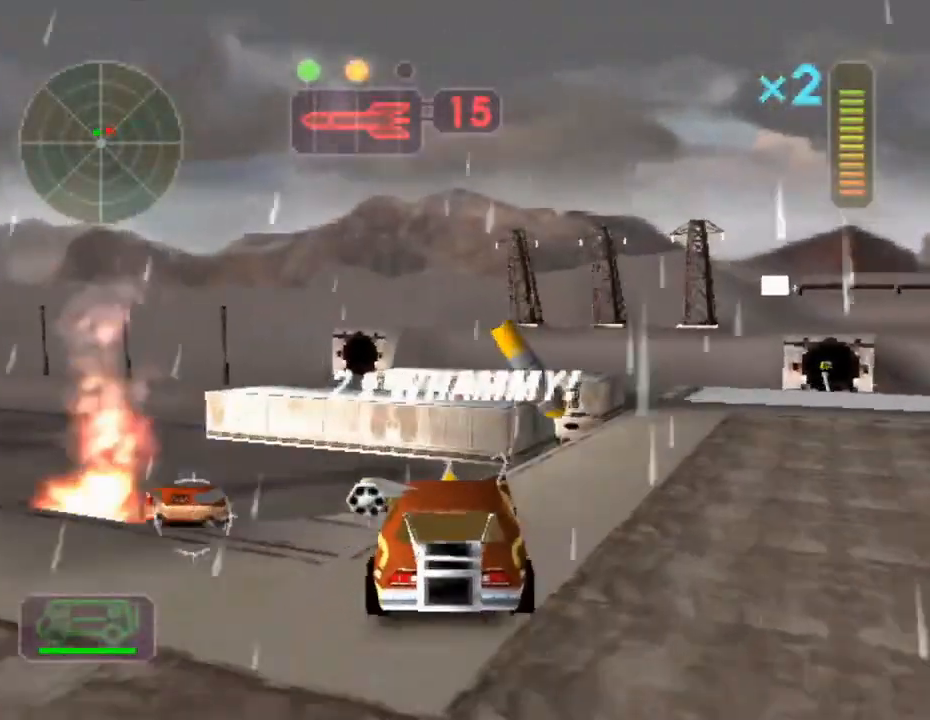
{"buttons": ["R2"], "left_stick": "center", "events": [[83, "left_stick", "left"], [333, "left_stick", "center"]]}
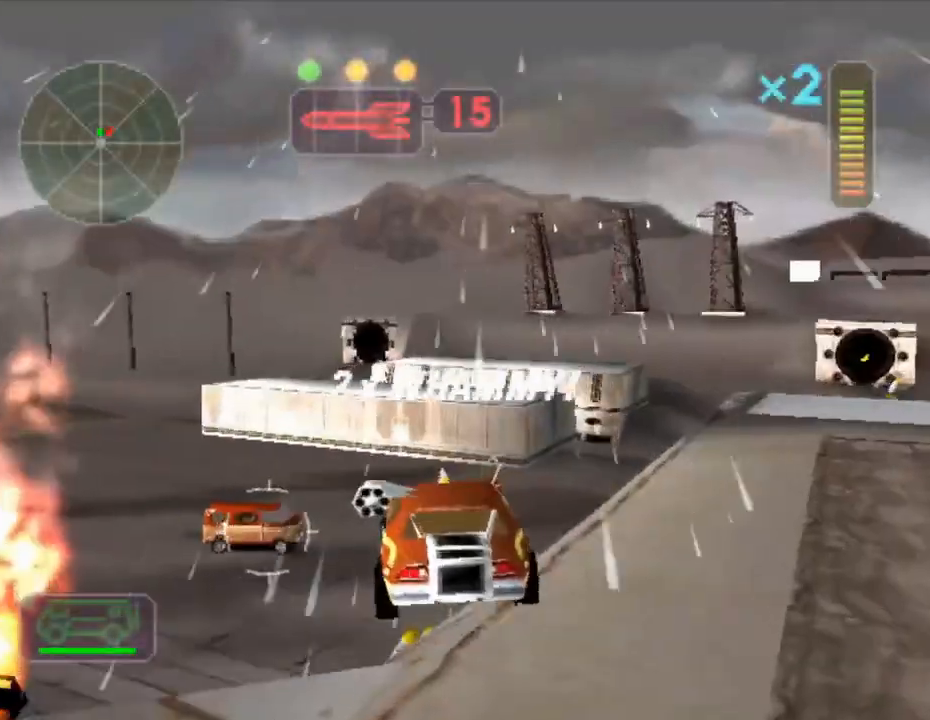
{"buttons": ["X", "R2"], "left_stick": "right", "events": [[84, "R2", "up"], [84, "X", "down"], [84, "left_stick", "left"], [150, "R2", "down"], [184, "X", "up"], [184, "left_stick", "right"], [317, "X", "down"]]}
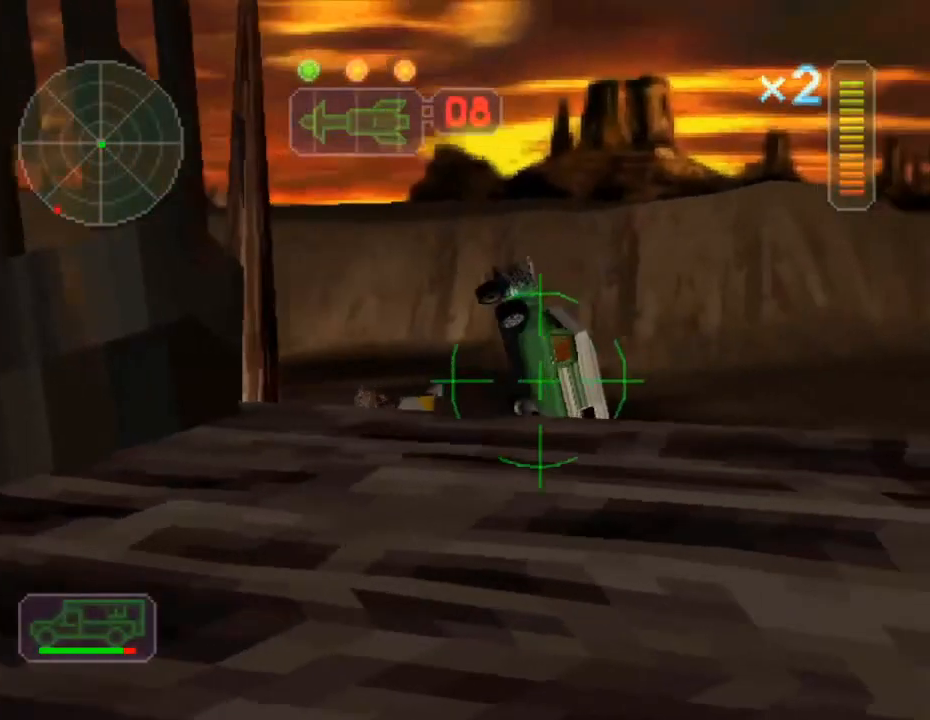
{"buttons": ["A", "X"], "left_stick": "right", "events": [[83, "R2", "up"], [217, "left_stick", "center"], [317, "L1", "down"], [350, "A", "down"], [350, "left_stick", "up-left"], [450, "L1", "up"], [450, "left_stick", "right"]]}
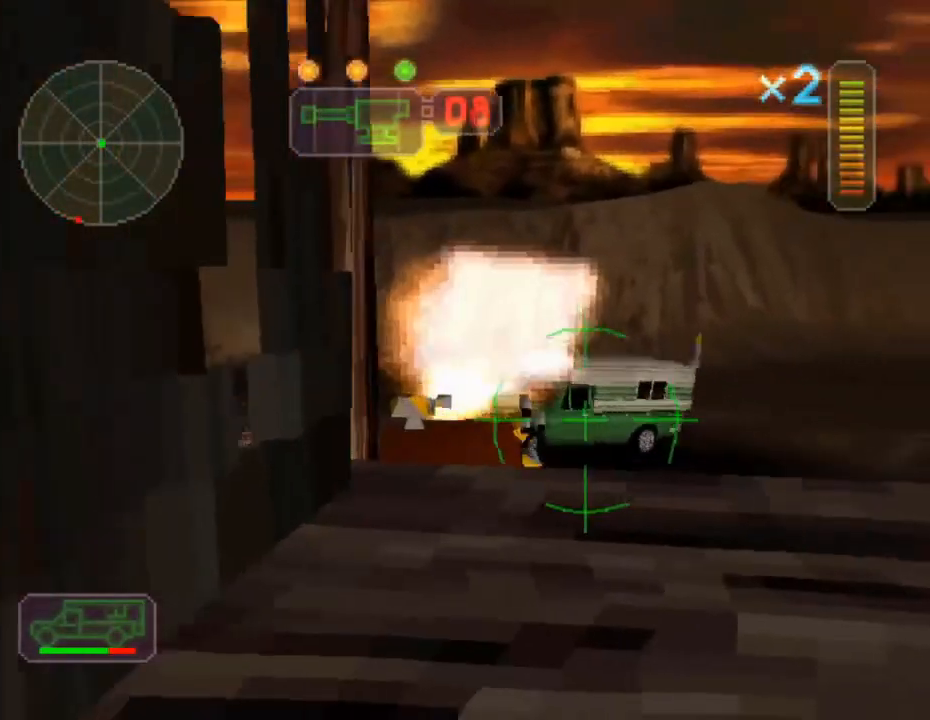
{"buttons": ["R2"], "left_stick": "left", "events": [[17, "L1", "down"], [117, "L1", "up"], [184, "L1", "down"], [250, "A", "up"], [250, "L1", "up"], [250, "X", "up"], [284, "R2", "down"], [284, "left_stick", "left"]]}
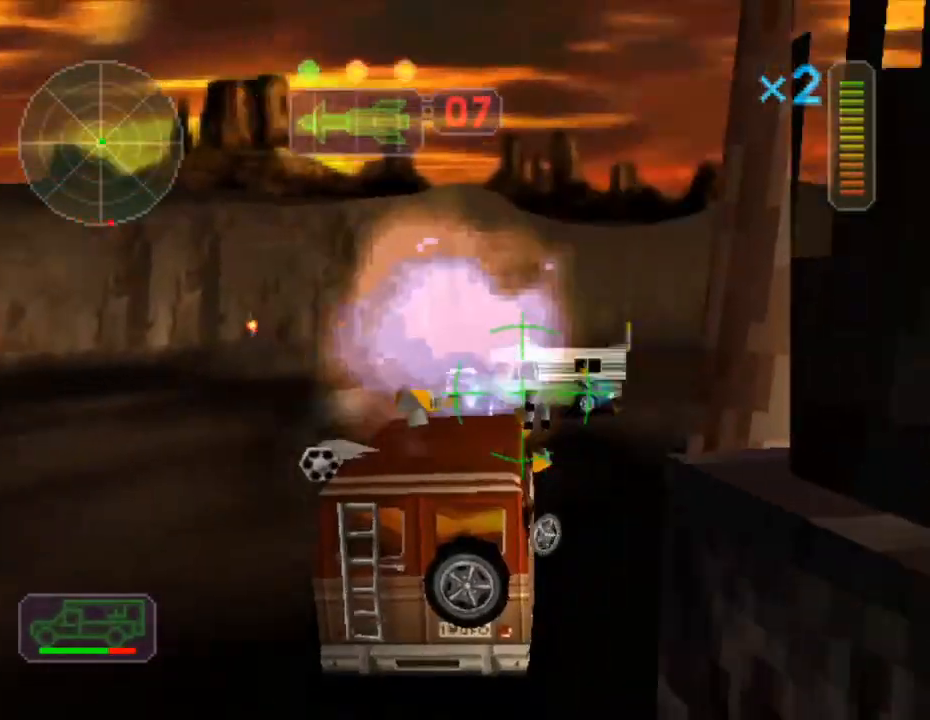
{"buttons": ["R2"], "left_stick": "left", "events": [[317, "left_stick", "center"], [383, "left_stick", "left"]]}
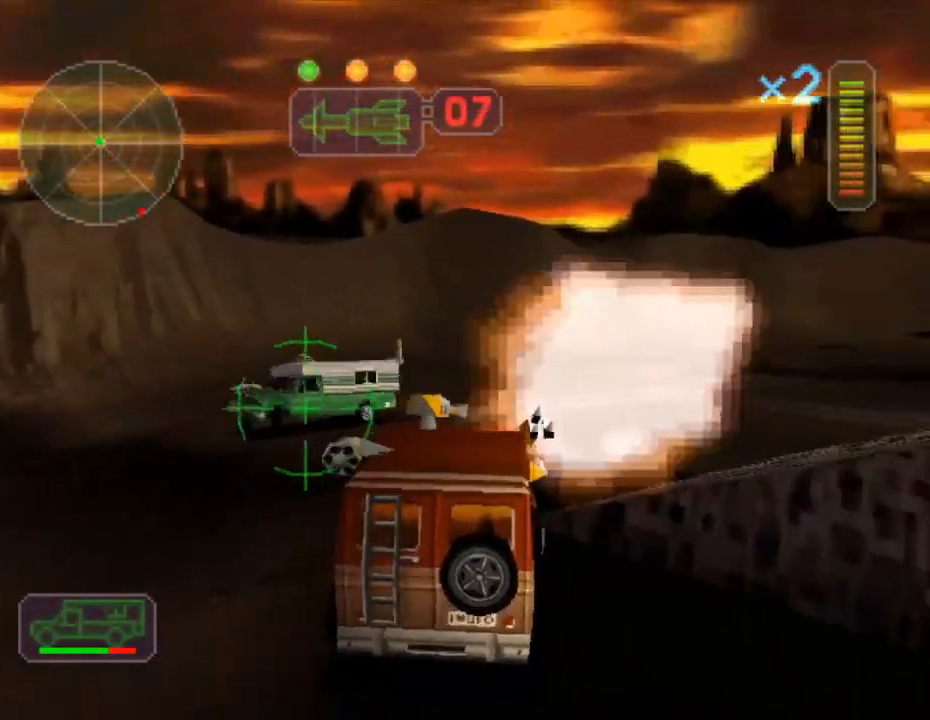
{"buttons": ["X"], "left_stick": "right", "events": [[251, "R2", "up"], [251, "X", "down"], [384, "left_stick", "center"], [451, "left_stick", "right"]]}
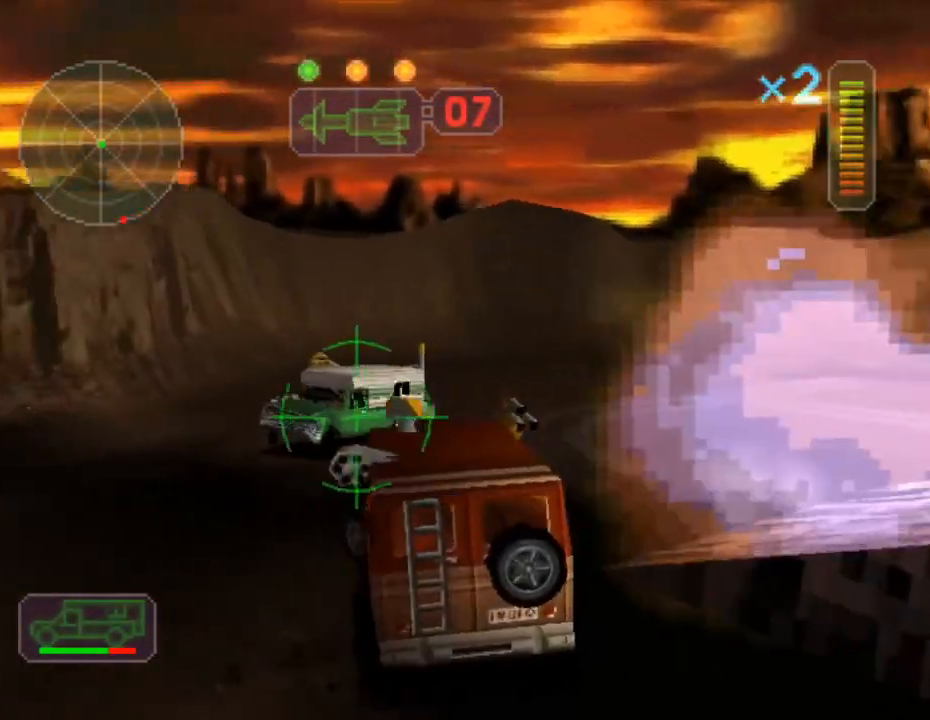
{"buttons": ["A", "X", "L1"], "left_stick": "left", "events": [[83, "A", "down"], [117, "L1", "down"], [217, "L1", "up"], [283, "L1", "down"], [283, "left_stick", "left"], [383, "L1", "up"], [450, "L1", "down"]]}
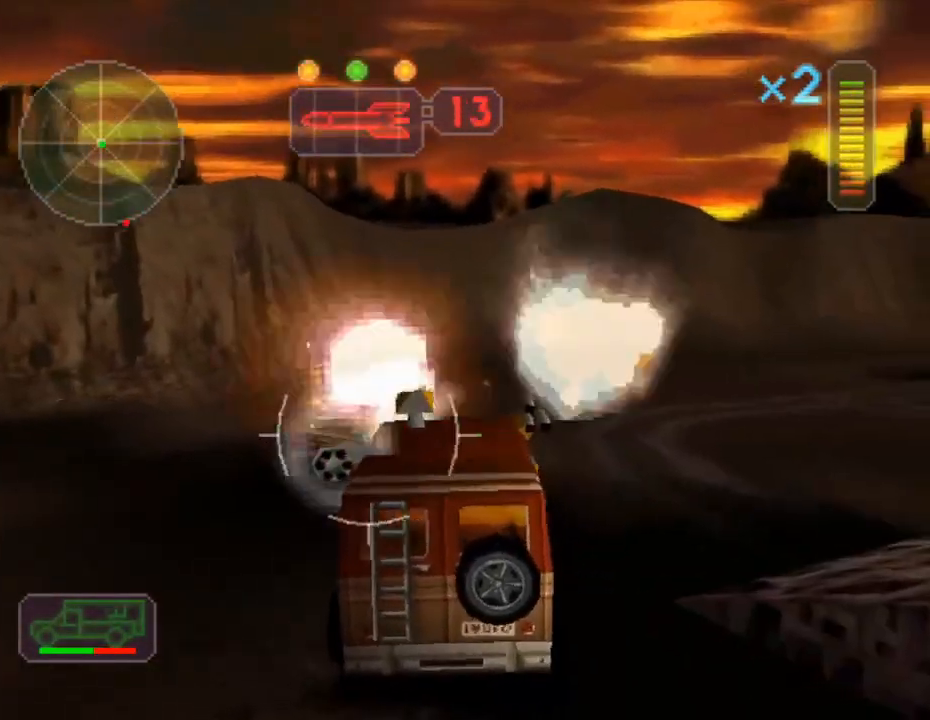
{"buttons": ["A", "X", "L1"], "left_stick": "up-left", "events": [[50, "L1", "up"], [117, "L1", "down"], [150, "left_stick", "right"], [217, "L1", "up"], [284, "L1", "down"], [384, "L1", "up"], [417, "L1", "down"], [451, "left_stick", "up-left"]]}